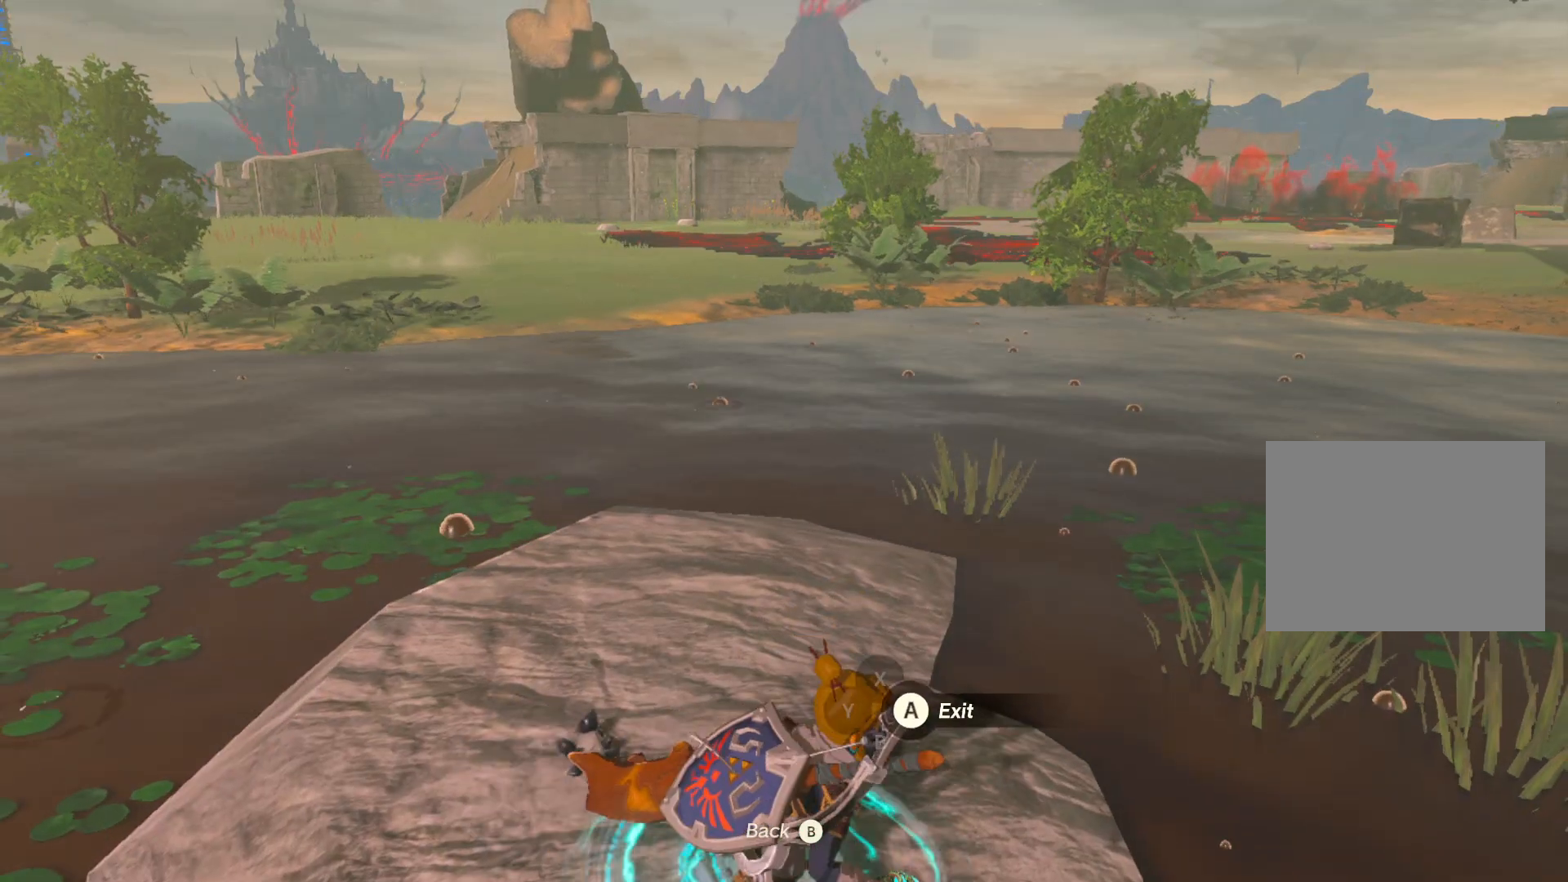
Gameplay with a controller (Nintendo layout); each line is a JSON object with the inputs held at the frame after it. "events" lists button and stick changes between this image and that frame as [ms after this image, input, new state], when the widget could be followed in between. Not read: L2 L3 R2 R3.
{"buttons": [], "left_stick": "center", "right_stick": "center", "events": [[200, "A", "down"], [333, "A", "up"]]}
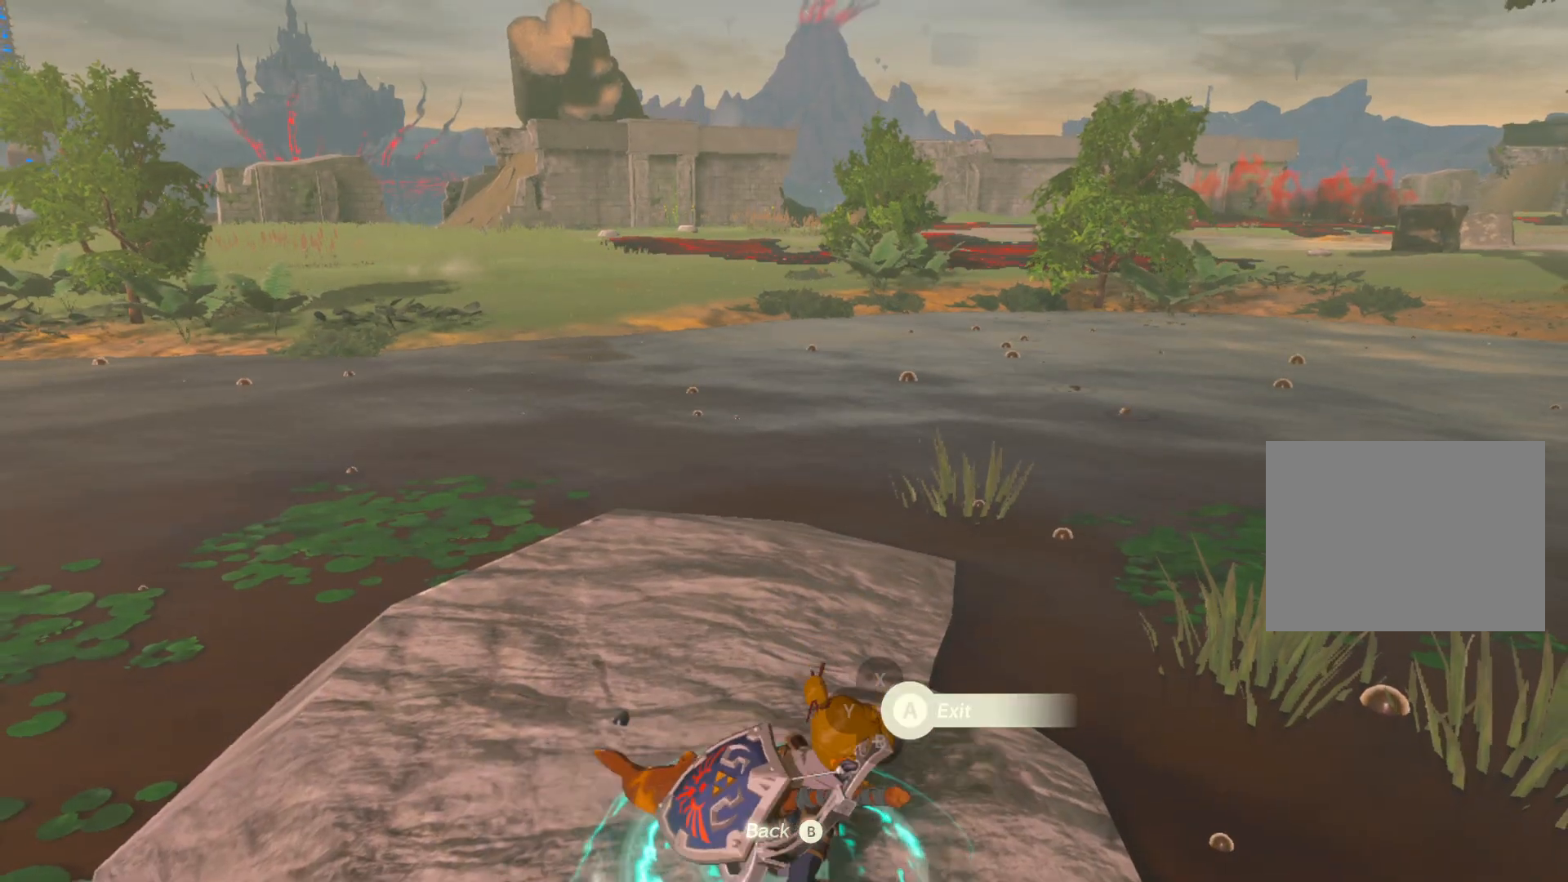
{"buttons": [], "left_stick": "center", "right_stick": "center", "events": [[217, "right_stick", "down-left"], [467, "right_stick", "center"]]}
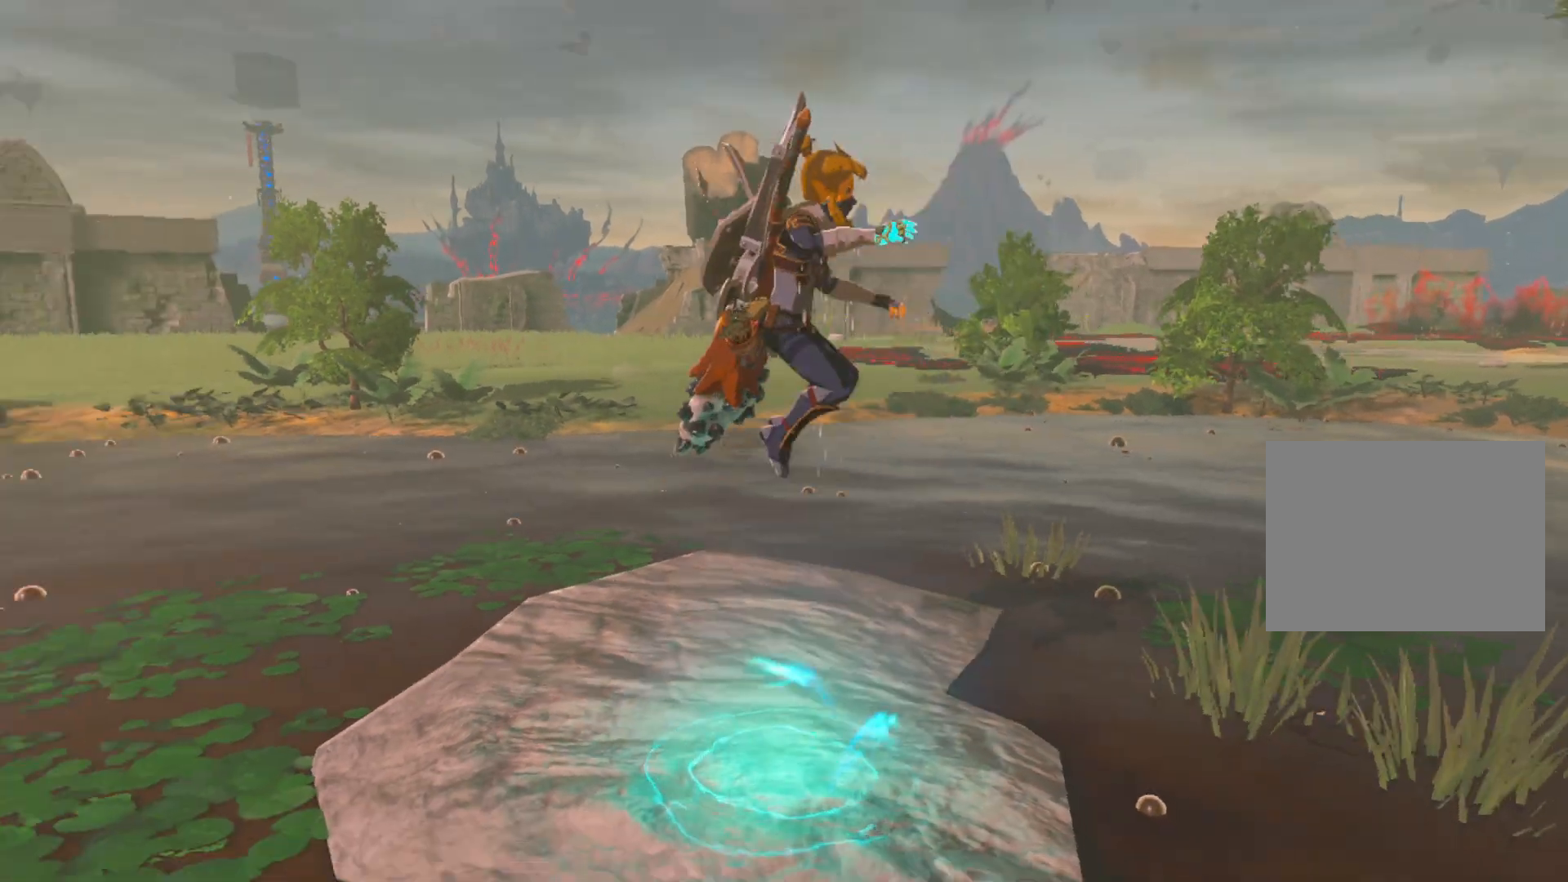
{"buttons": [], "left_stick": "center", "right_stick": "down-left", "events": [[100, "right_stick", "down-left"]]}
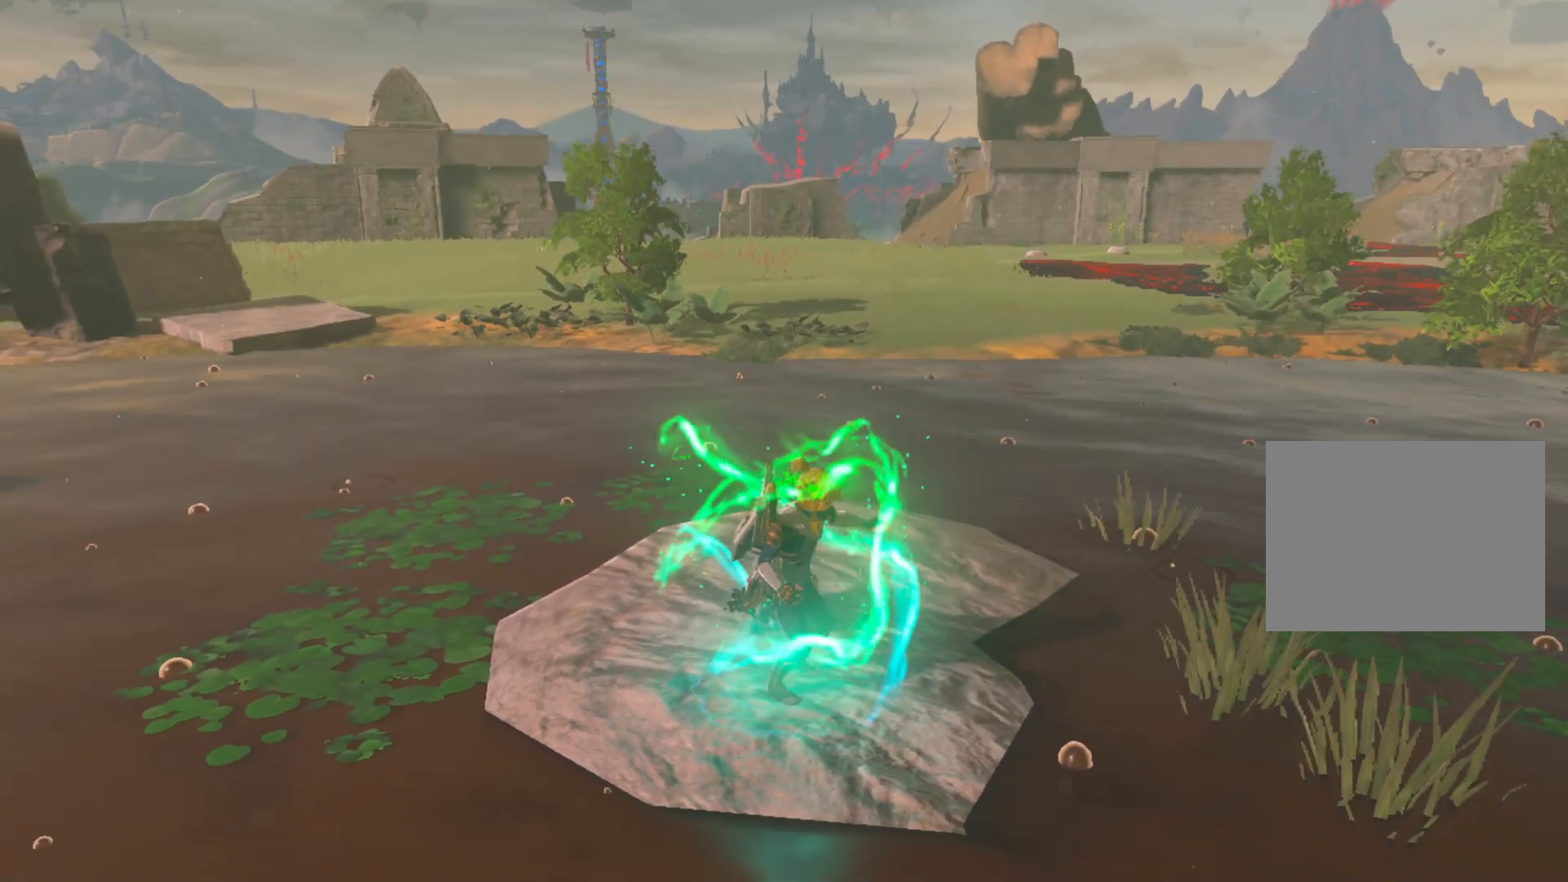
{"buttons": [], "left_stick": "up", "right_stick": "left", "events": [[100, "right_stick", "left"], [250, "right_stick", "center"], [367, "right_stick", "left"], [500, "left_stick", "up"]]}
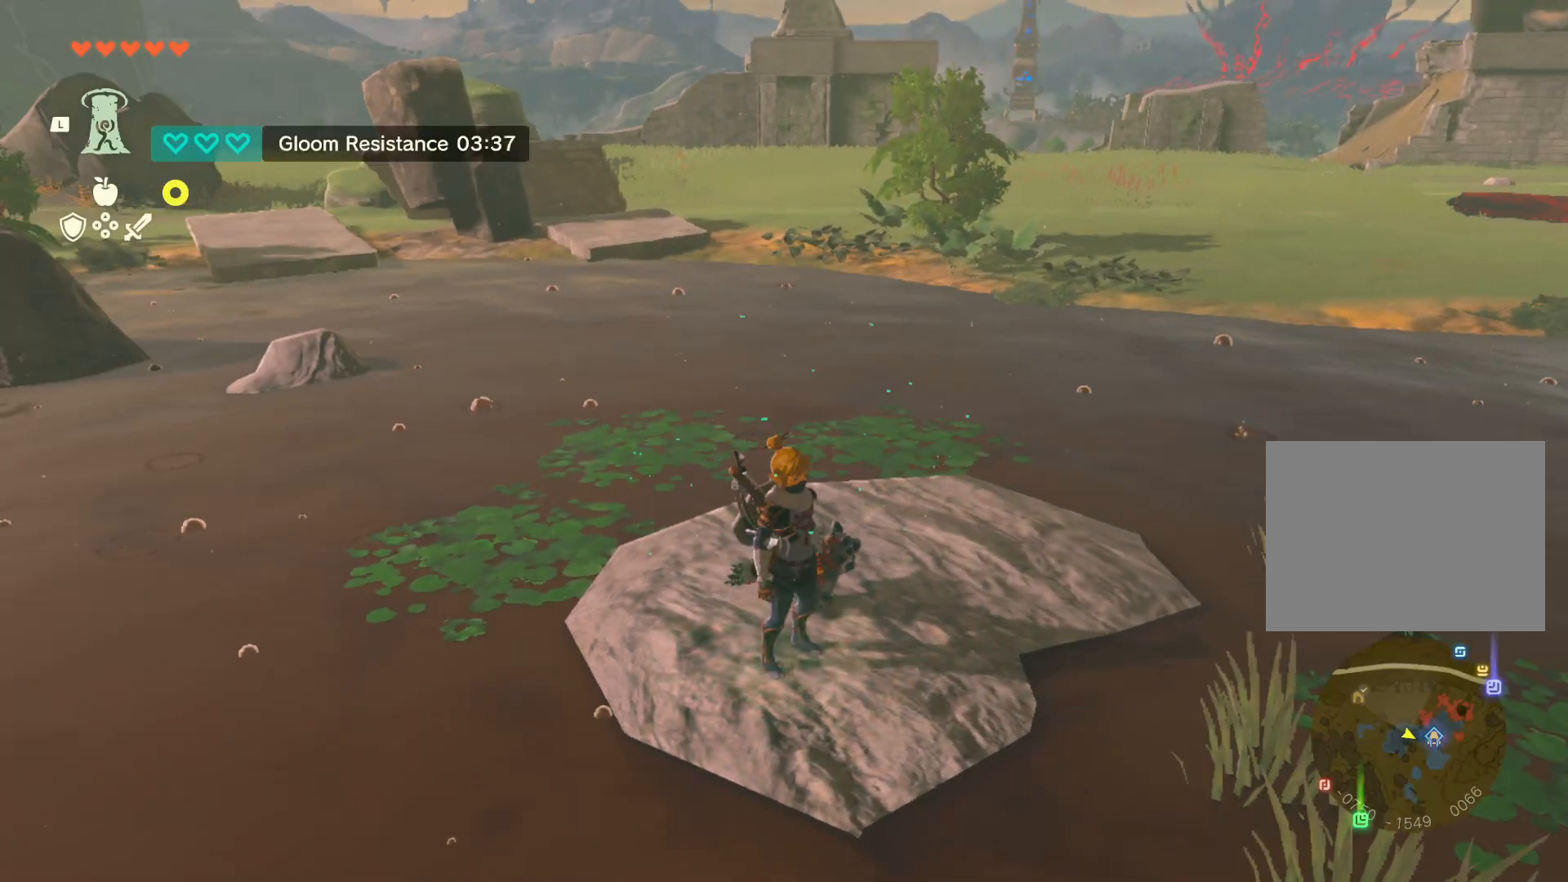
{"buttons": [], "left_stick": "center", "right_stick": "center", "events": [[67, "right_stick", "center"], [150, "left_stick", "center"]]}
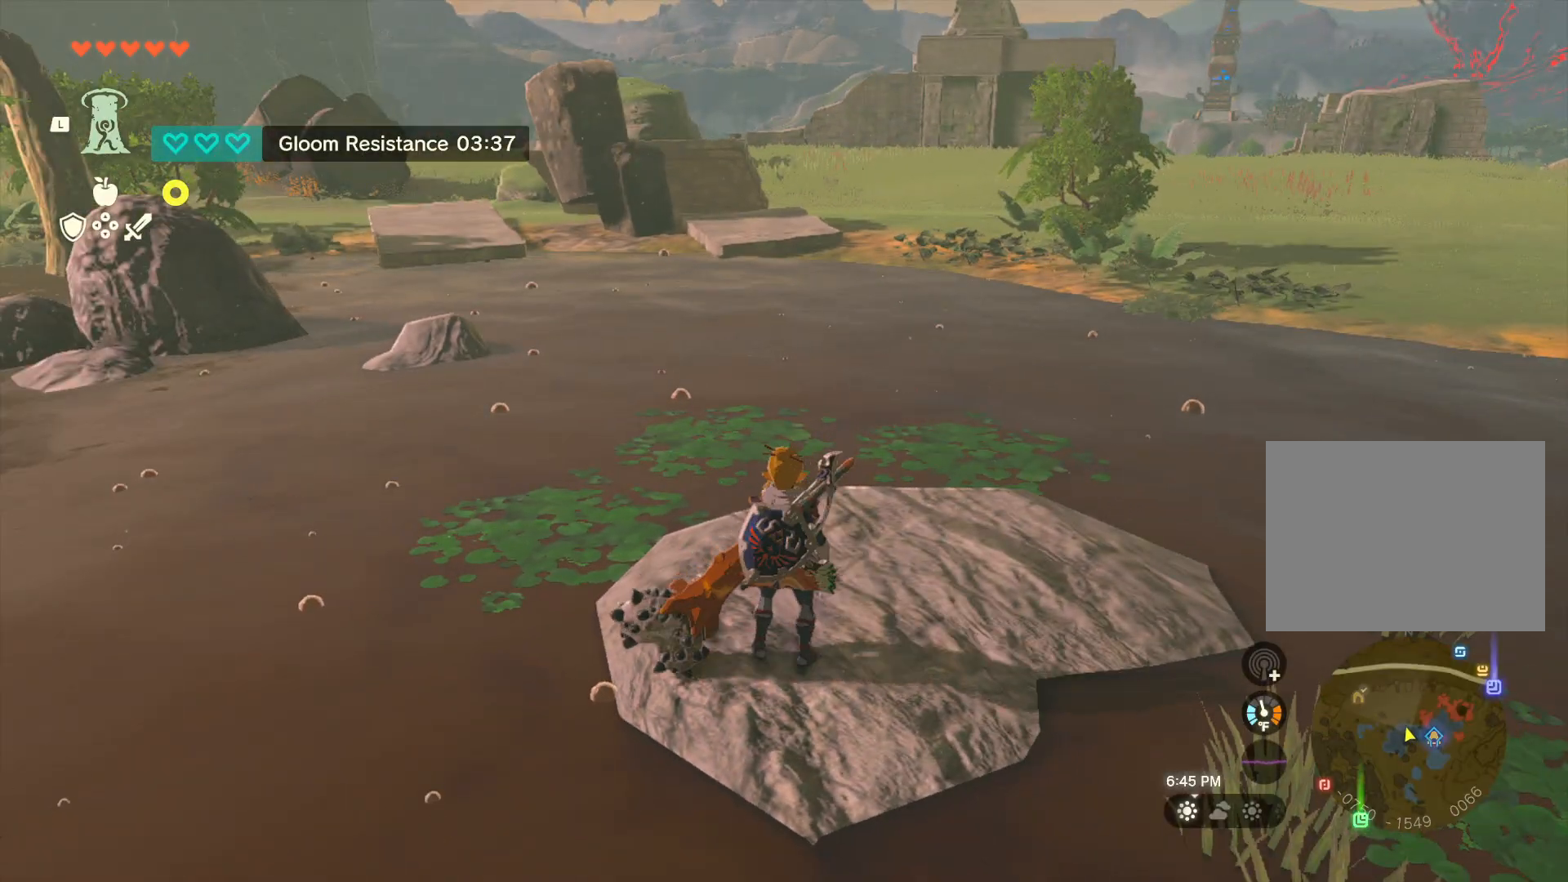
{"buttons": [], "left_stick": "center", "right_stick": "right", "events": [[17, "right_stick", "right"], [283, "left_stick", "up"], [483, "left_stick", "center"]]}
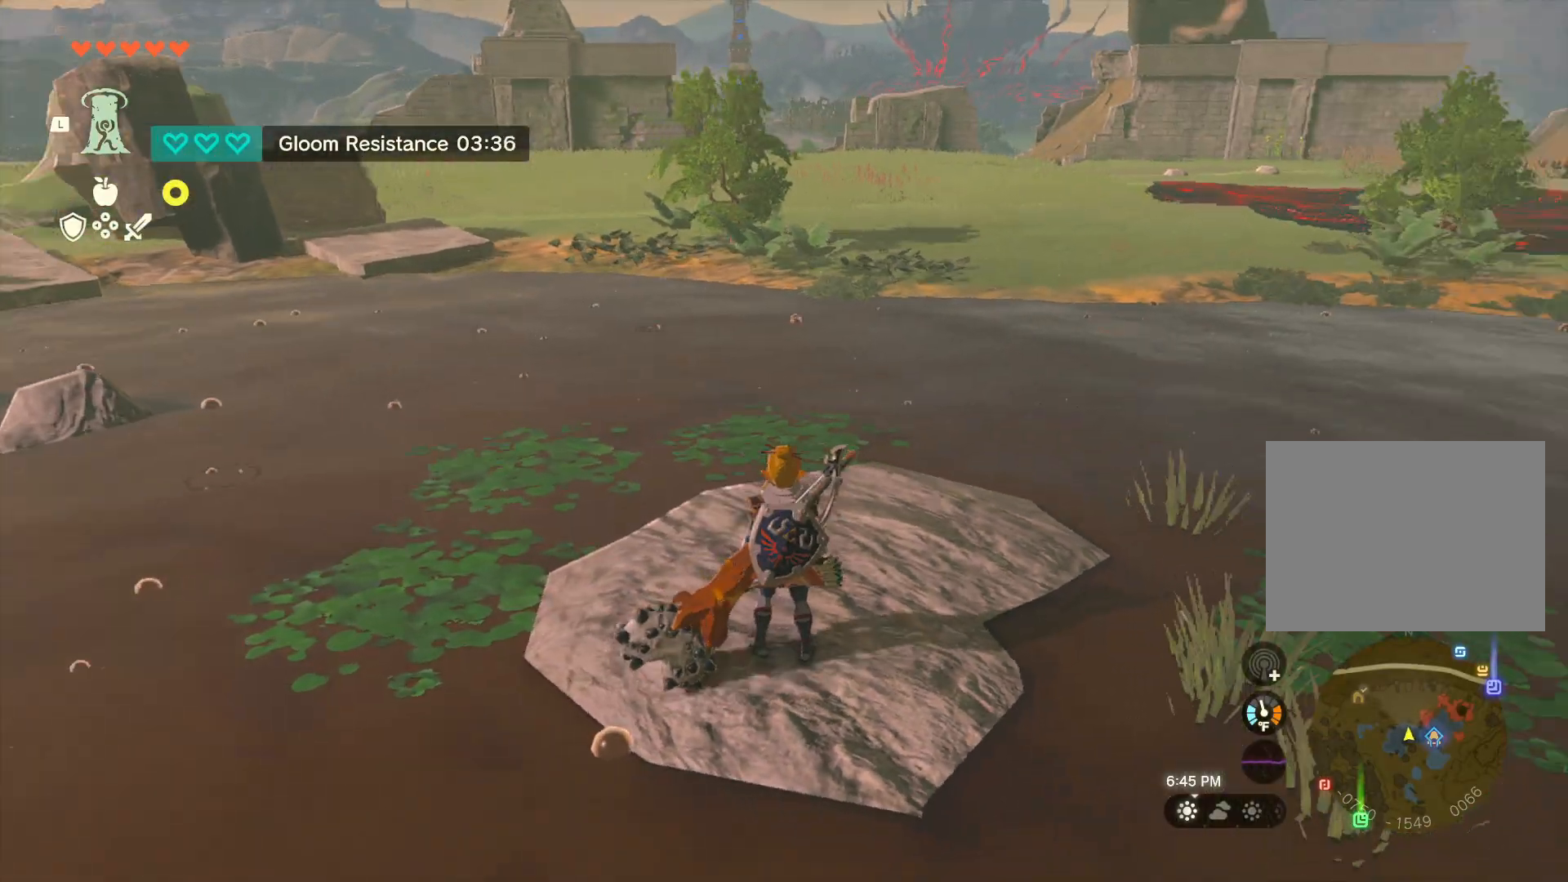
{"buttons": [], "left_stick": "center", "right_stick": "right", "events": [[117, "right_stick", "center"], [433, "right_stick", "right"]]}
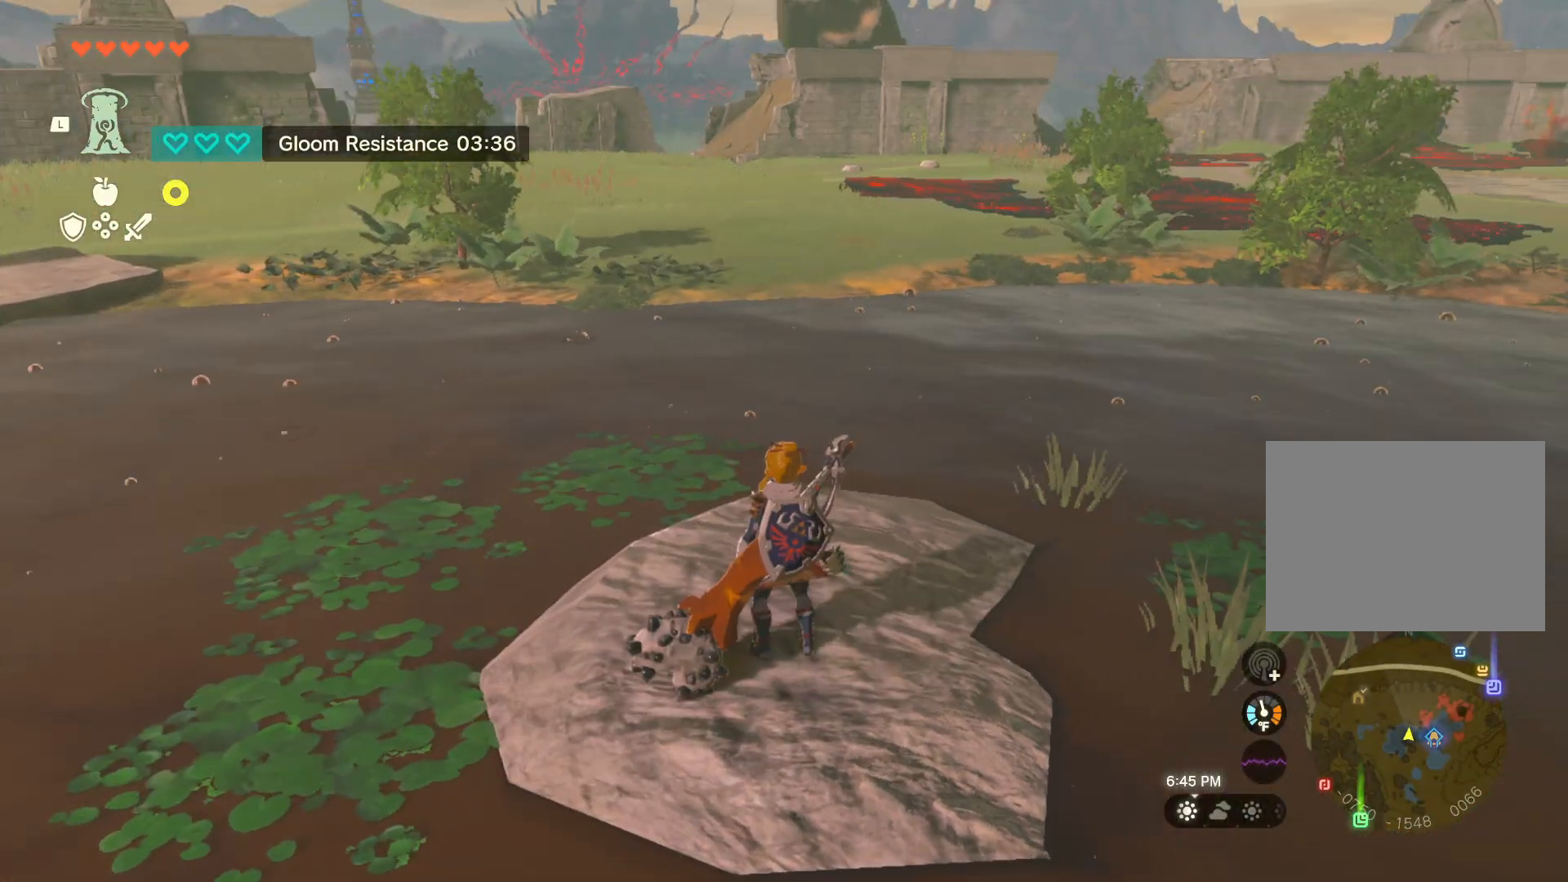
{"buttons": [], "left_stick": "center", "right_stick": "right", "events": []}
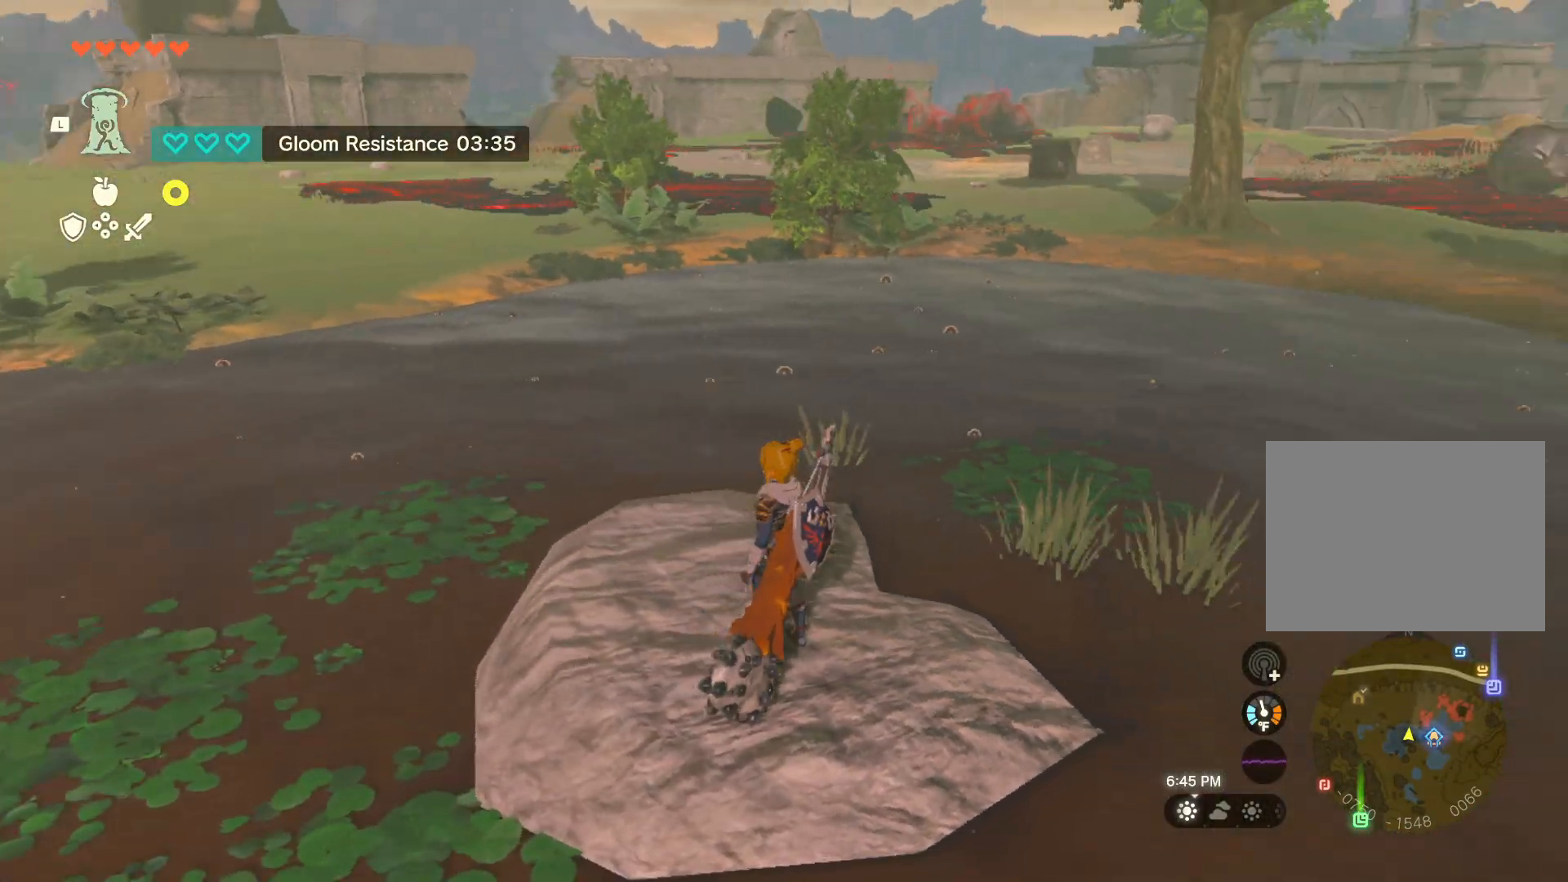
{"buttons": [], "left_stick": "center", "right_stick": "right", "events": []}
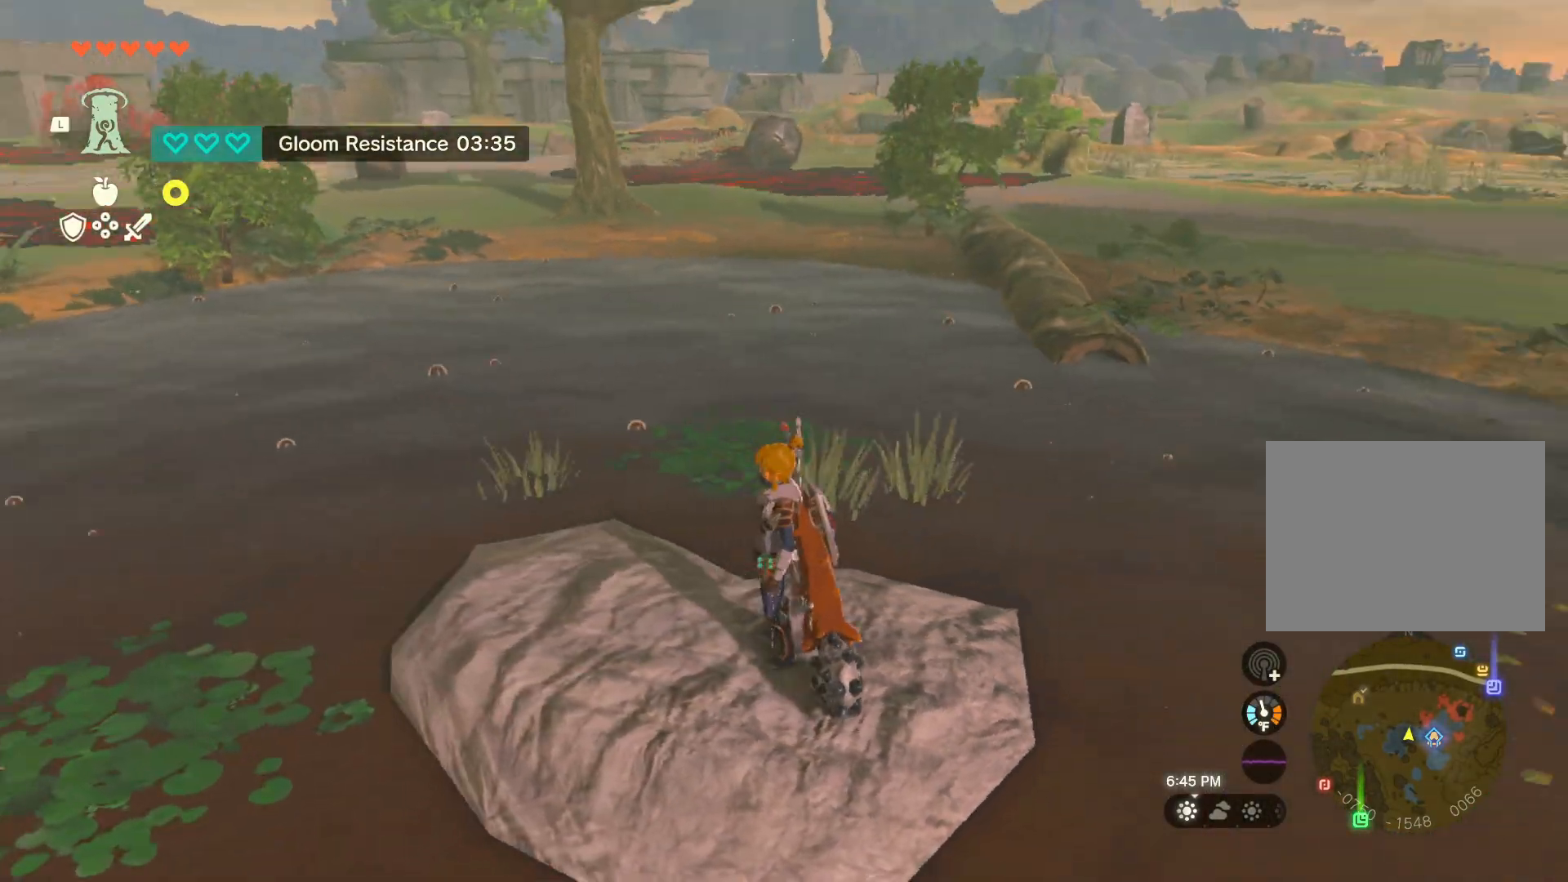
{"buttons": [], "left_stick": "center", "right_stick": "right", "events": []}
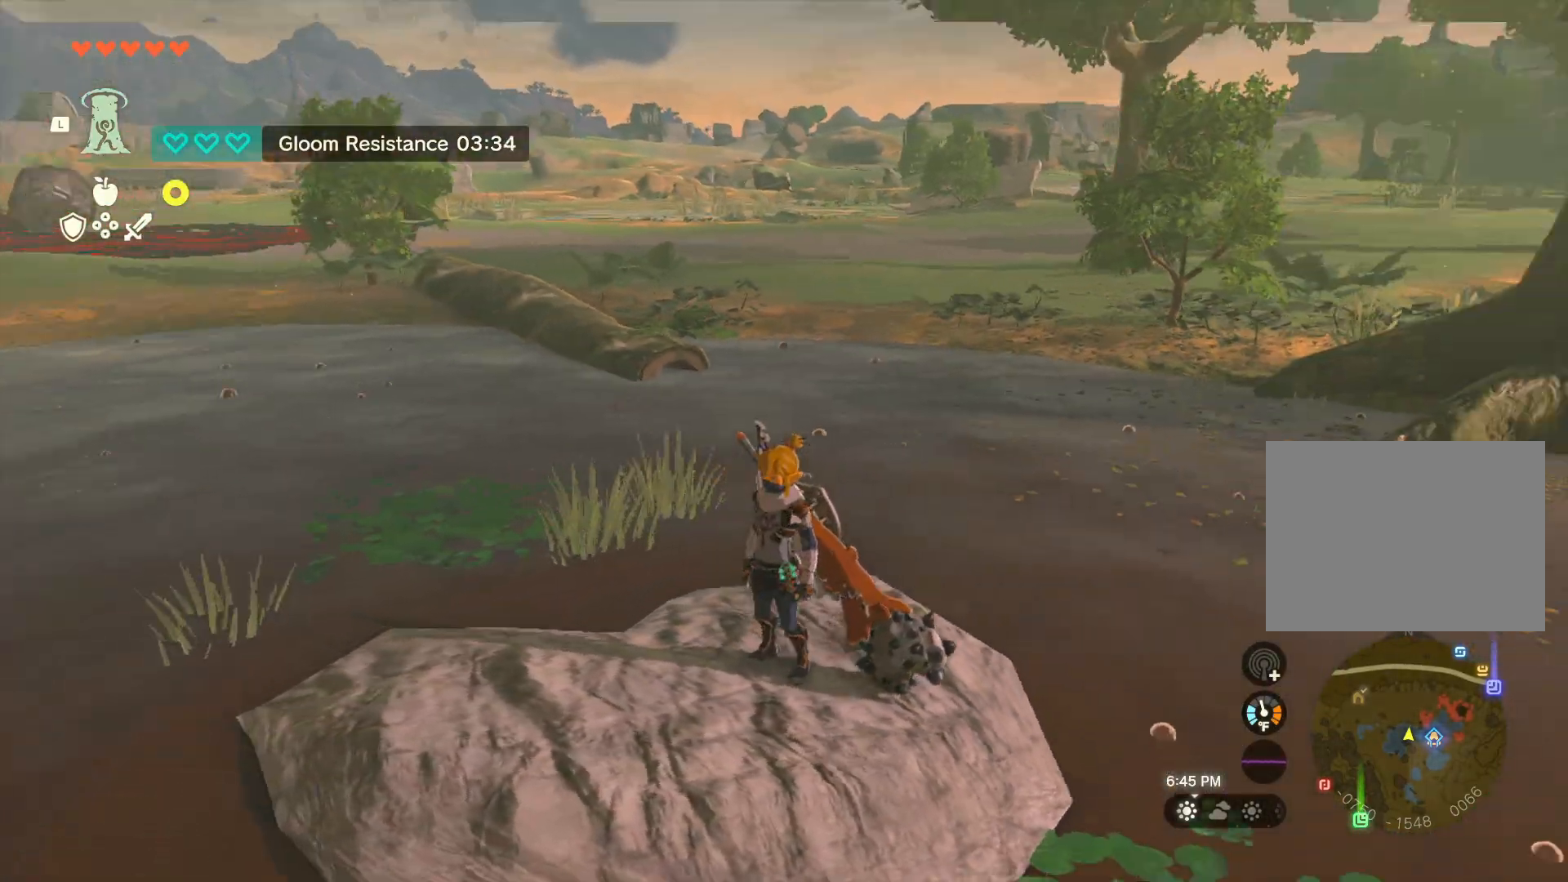
{"buttons": [], "left_stick": "down-left", "right_stick": "center", "events": [[250, "right_stick", "center"], [267, "left_stick", "down-left"]]}
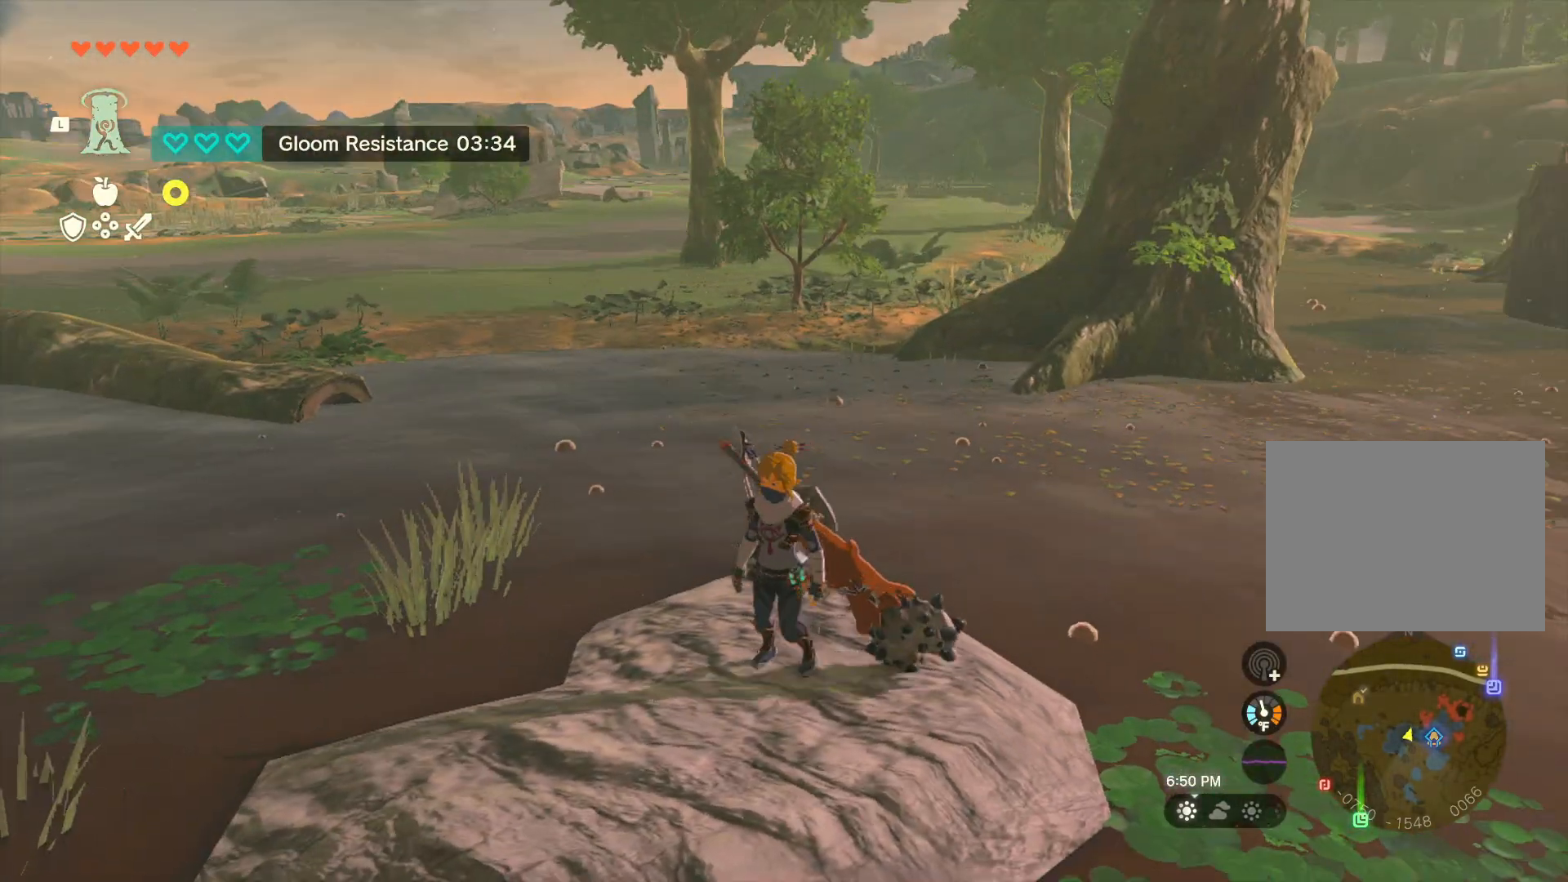
{"buttons": [], "left_stick": "up", "right_stick": "center", "events": [[17, "right_stick", "down-right"], [117, "left_stick", "center"], [133, "right_stick", "center"], [500, "left_stick", "up"]]}
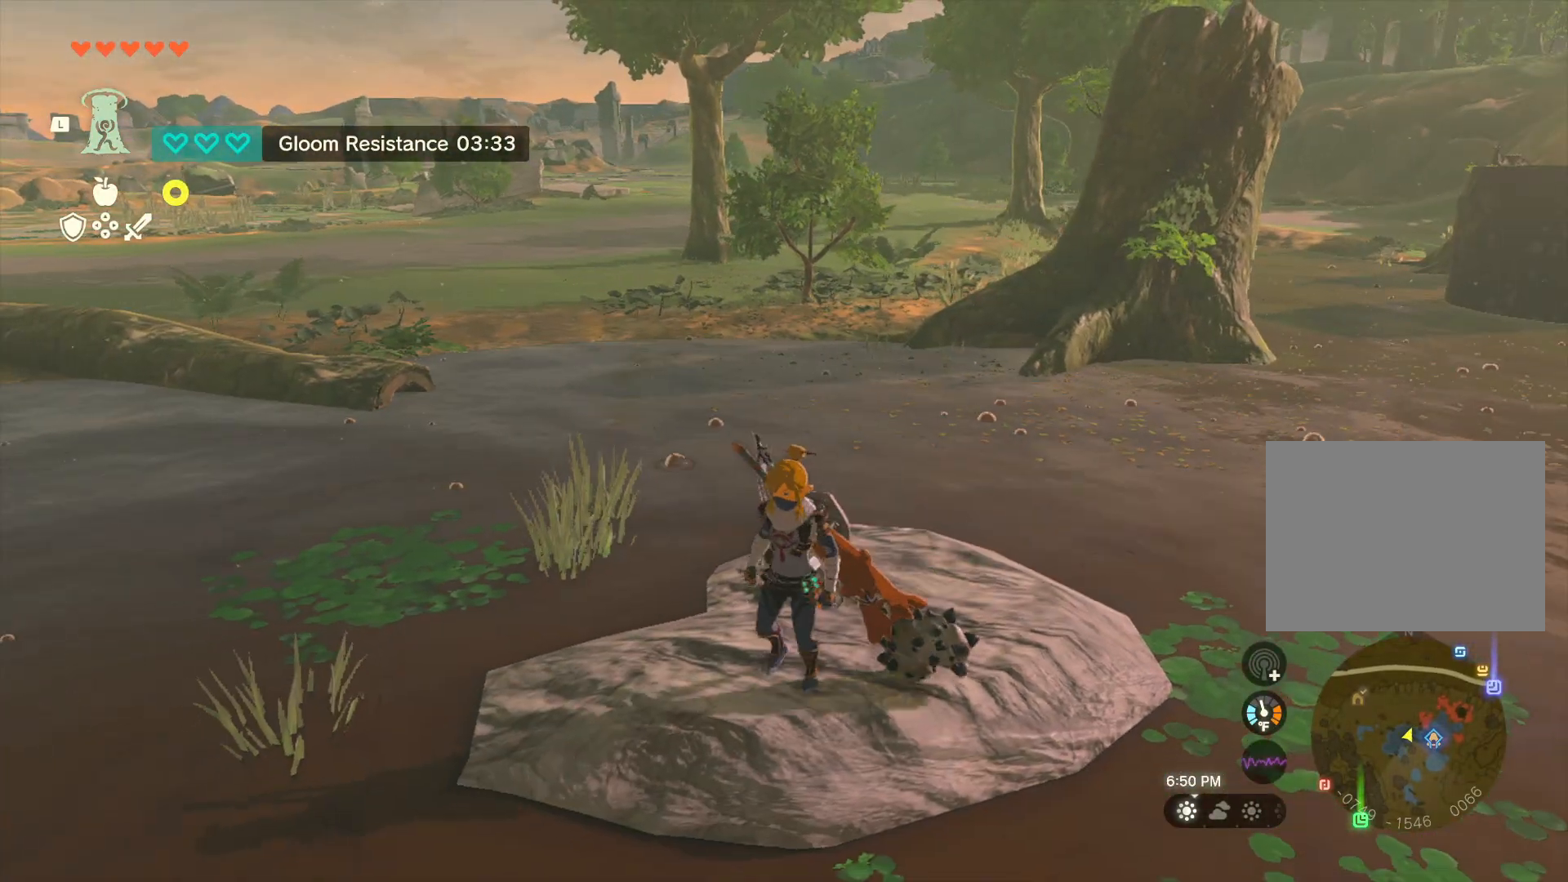
{"buttons": ["X"], "left_stick": "up", "right_stick": "center", "events": [[333, "X", "down"]]}
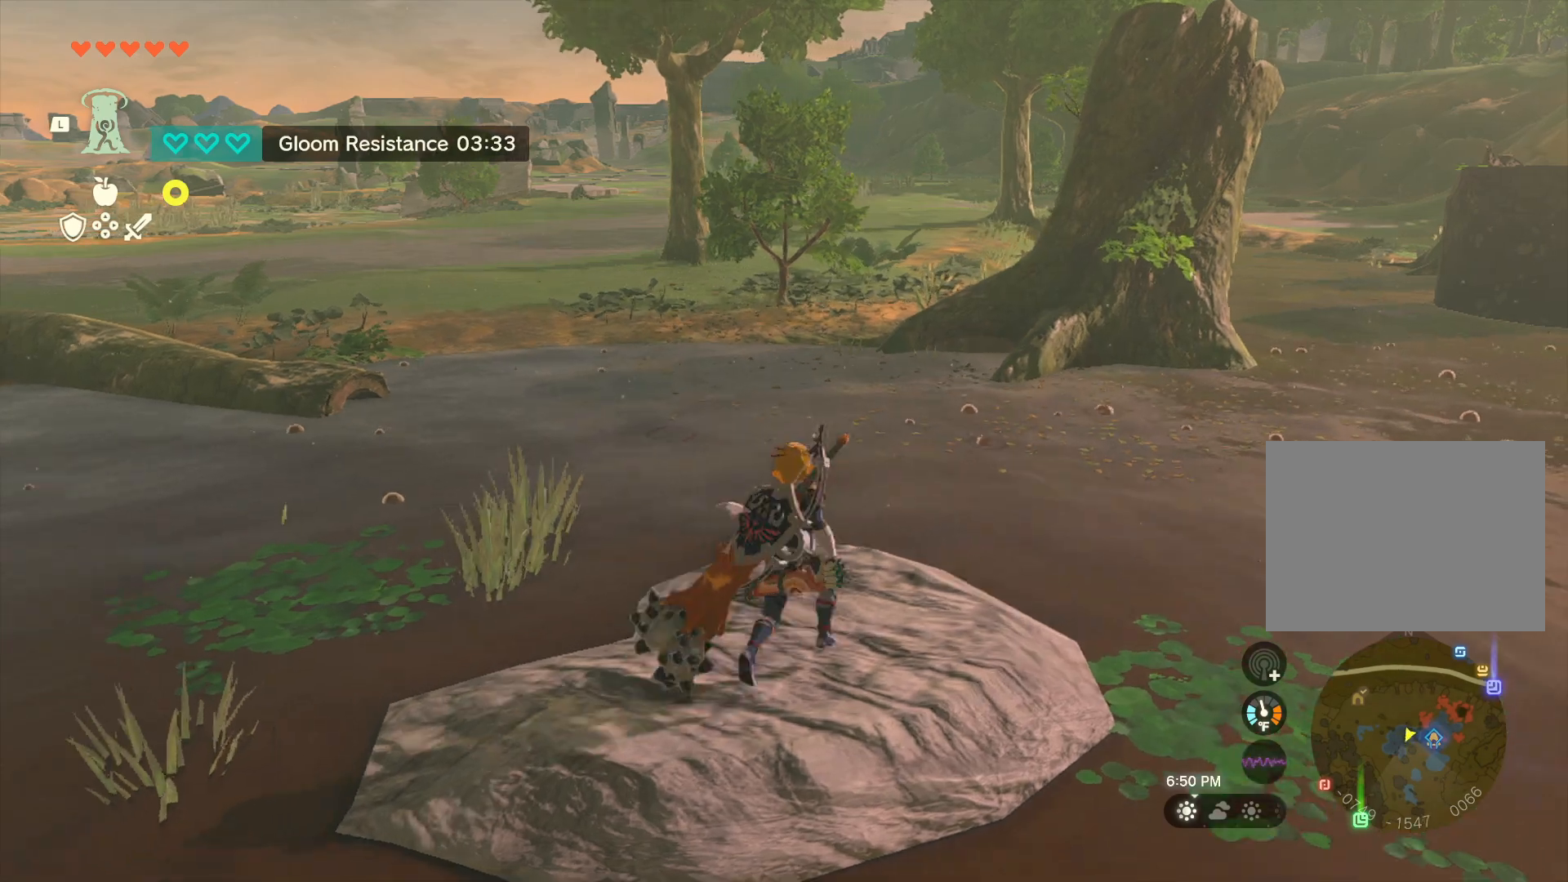
{"buttons": ["X"], "left_stick": "up", "right_stick": "center", "events": [[183, "B", "down"], [433, "B", "up"]]}
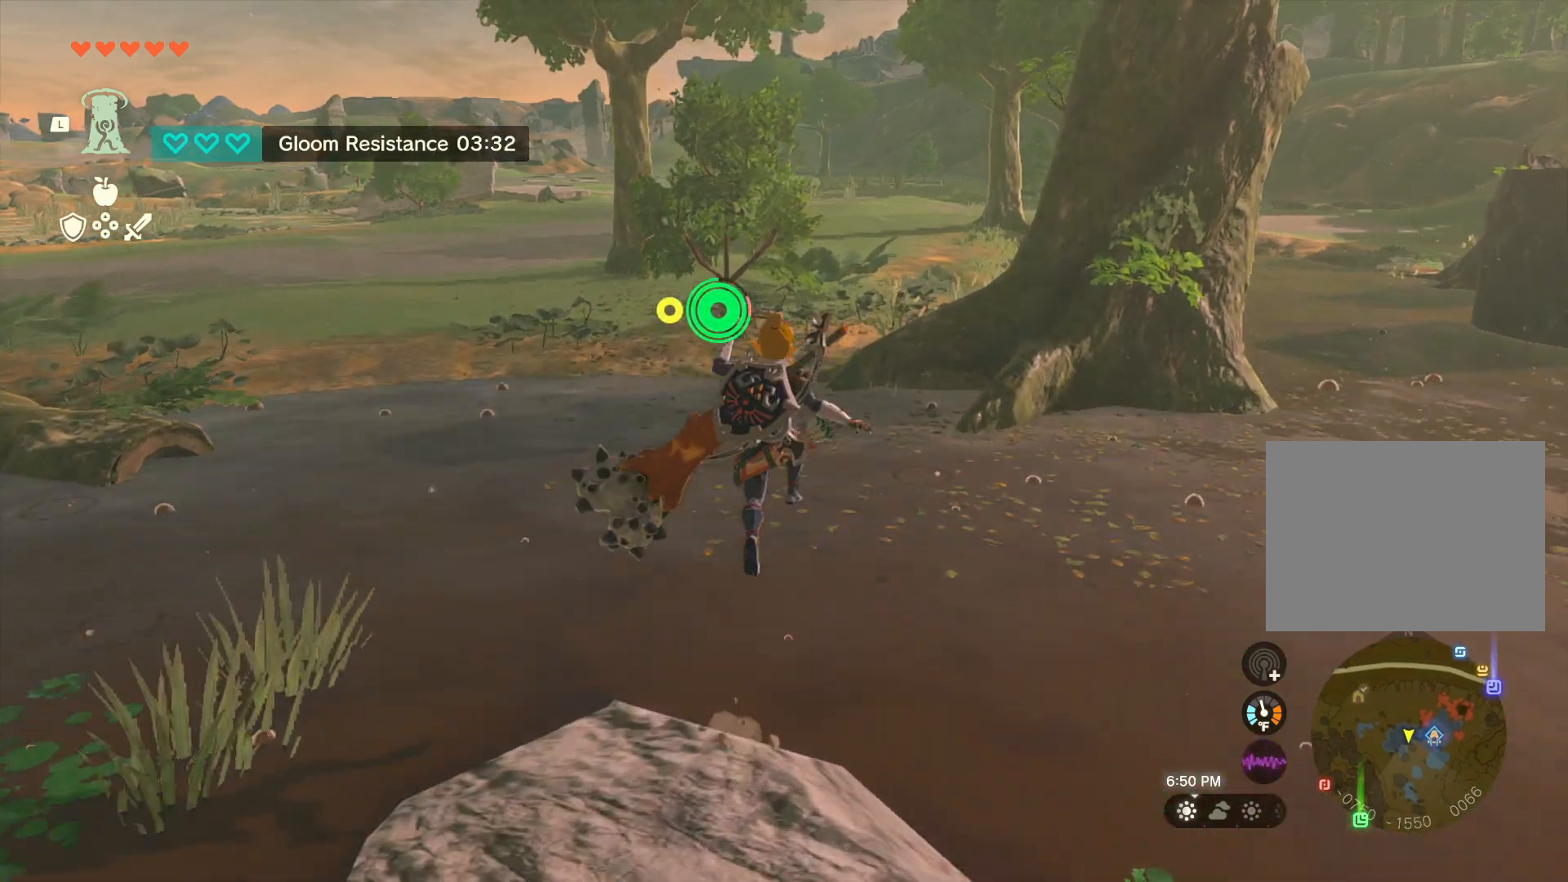
{"buttons": ["B"], "left_stick": "up", "right_stick": "center", "events": [[183, "X", "up"], [467, "B", "down"]]}
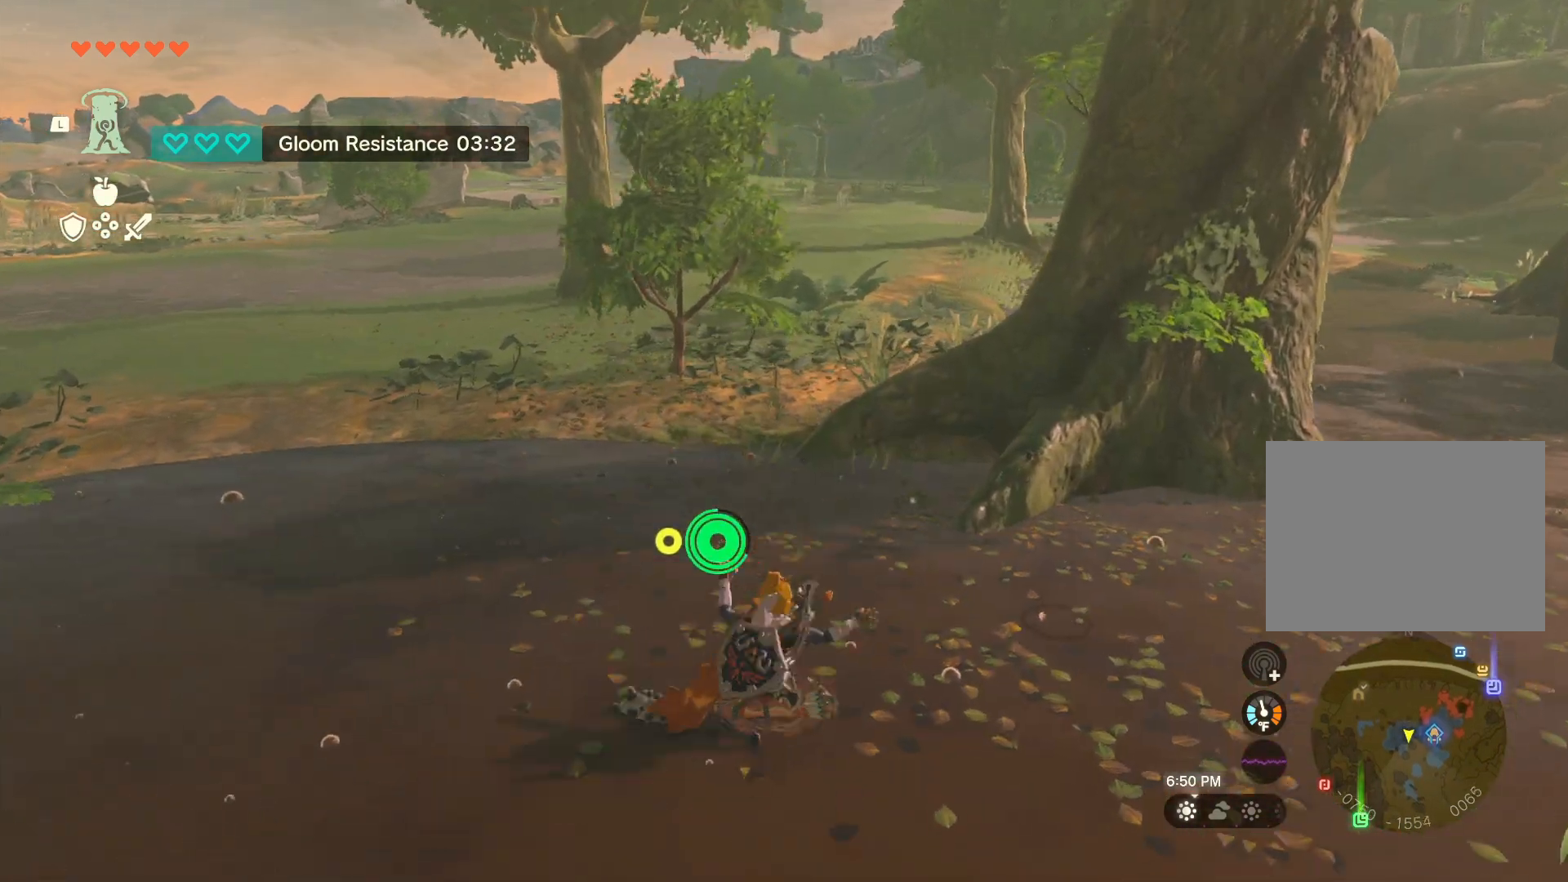
{"buttons": [], "left_stick": "up", "right_stick": "center", "events": [[283, "B", "up"], [383, "B", "down"], [483, "B", "up"]]}
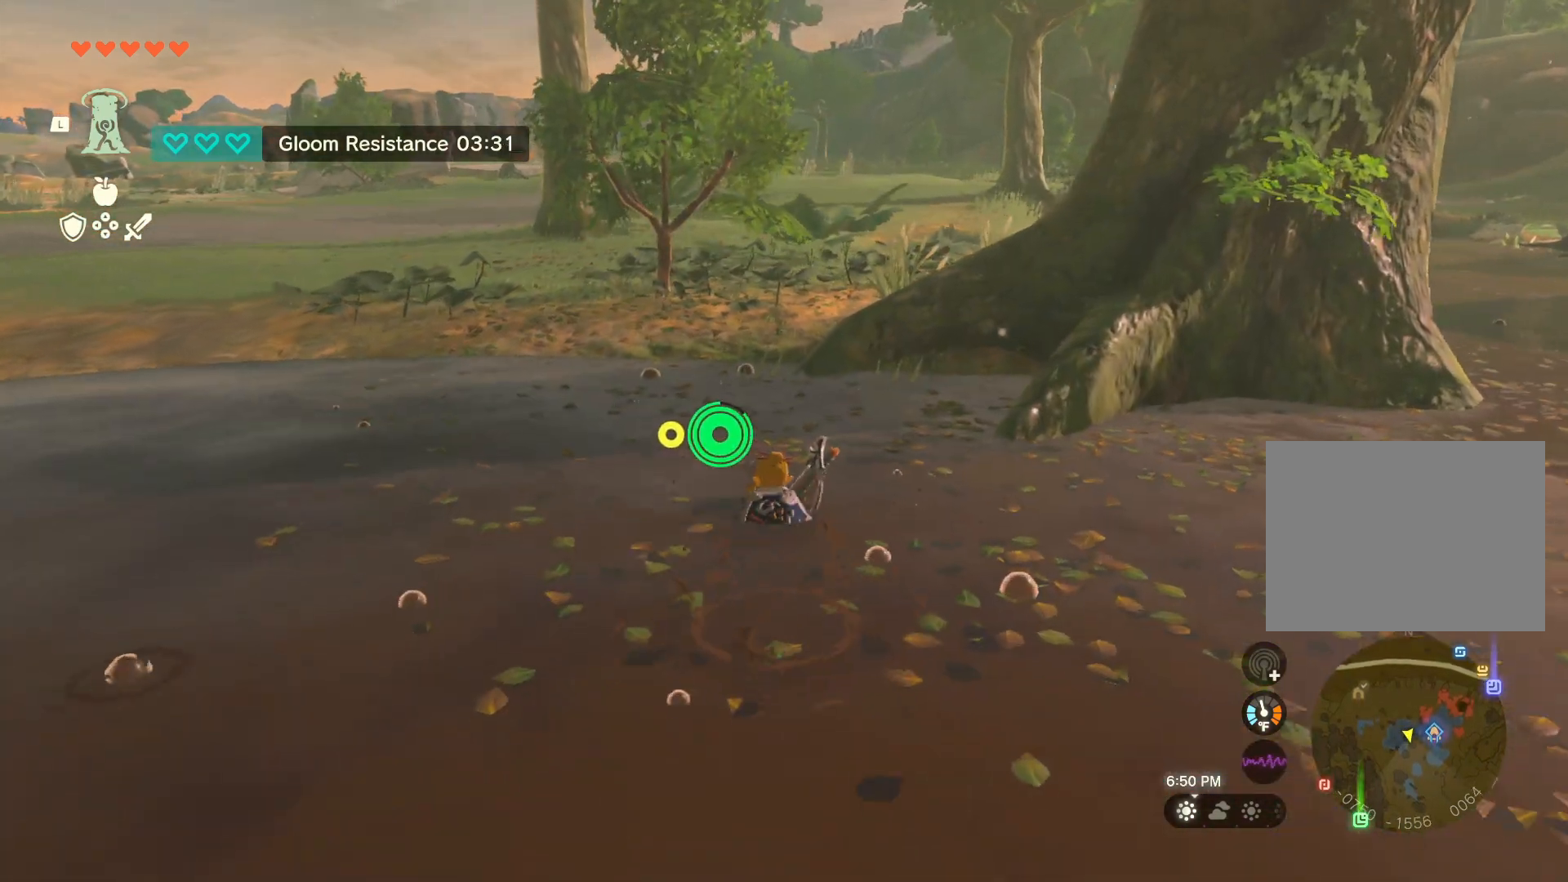
{"buttons": ["X"], "left_stick": "up", "right_stick": "center", "events": [[50, "B", "down"], [183, "B", "up"], [217, "X", "down"]]}
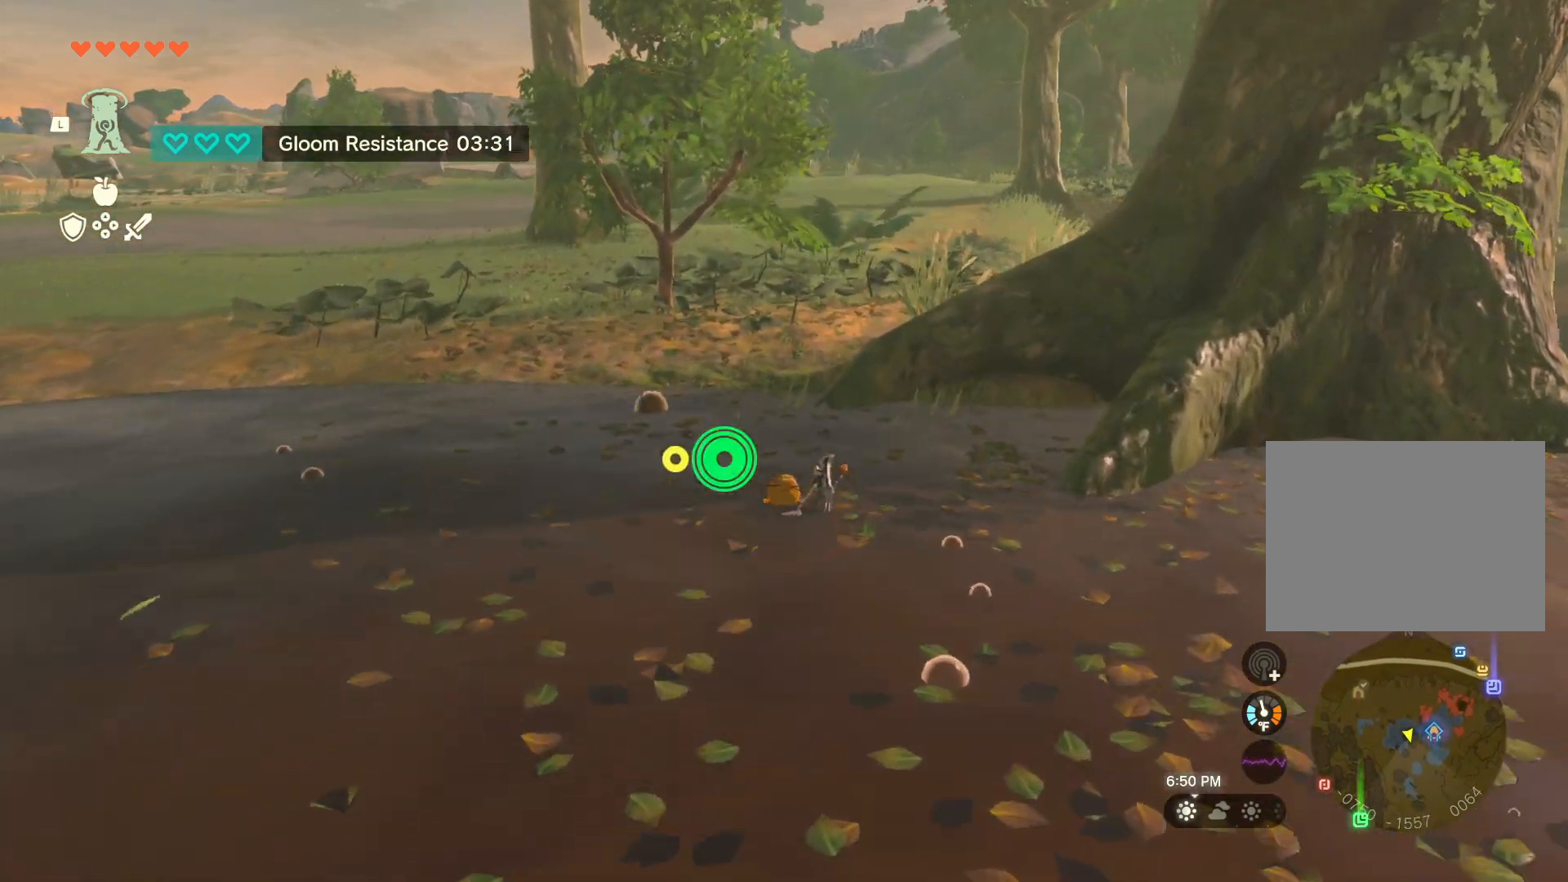
{"buttons": ["B", "X"], "left_stick": "up", "right_stick": "center", "events": [[283, "B", "down"], [417, "B", "up"], [483, "B", "down"]]}
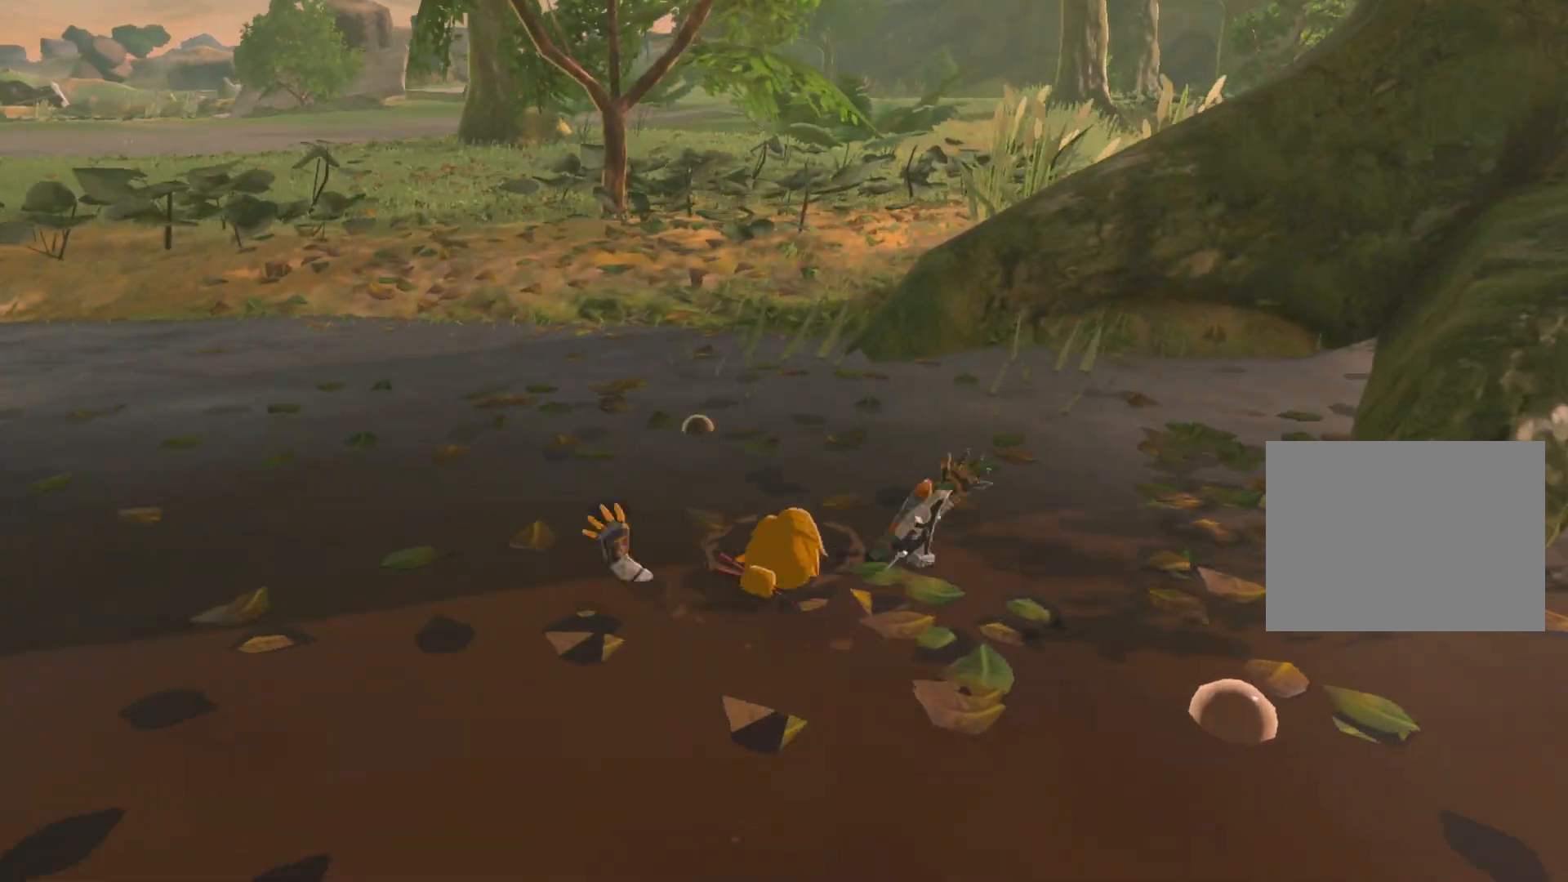
{"buttons": [], "left_stick": "center", "right_stick": "center", "events": [[83, "X", "up"], [117, "B", "up"], [467, "left_stick", "center"]]}